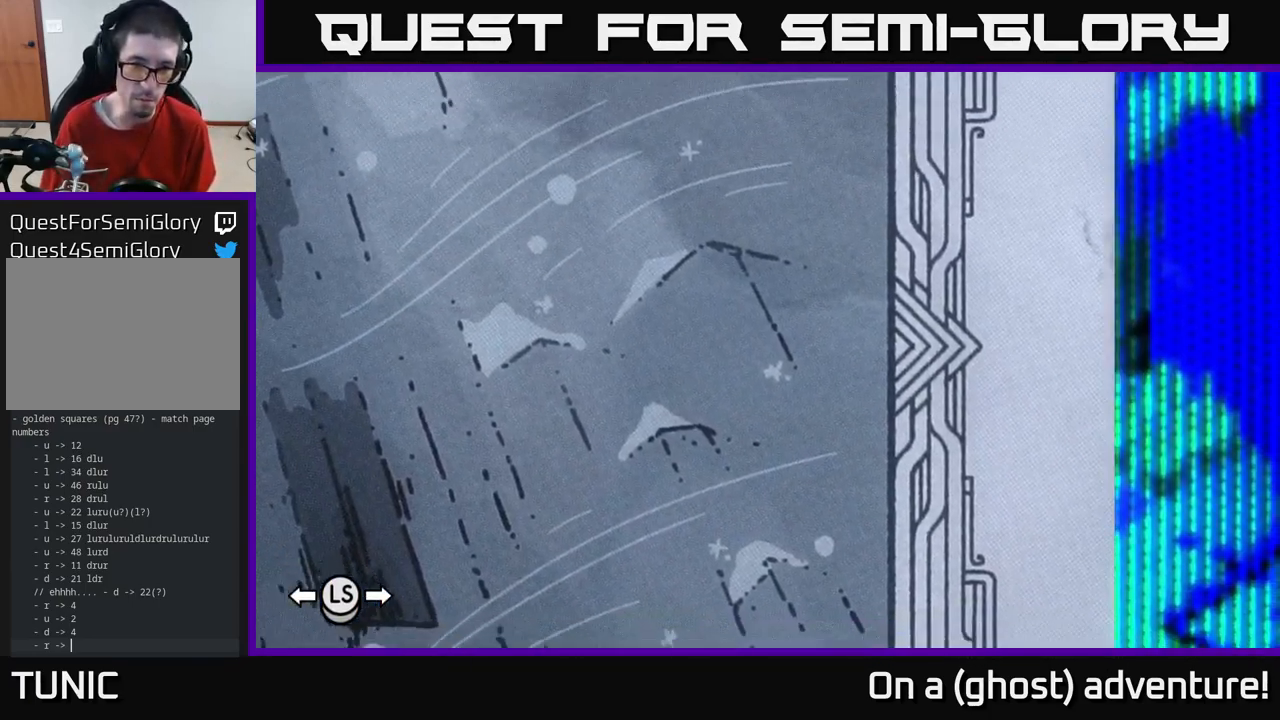
Gameplay with a controller (Xbox layout); each line is a JSON object with the inputs held at the frame after it. "events" lists button and stick changes between this image and that frame as [ms after this image, input, new state], when the widget could be followed in between.
{"buttons": [], "left_stick": "center", "right_stick": "left", "events": [[283, "left_stick", "center"], [400, "right_stick", "left"]]}
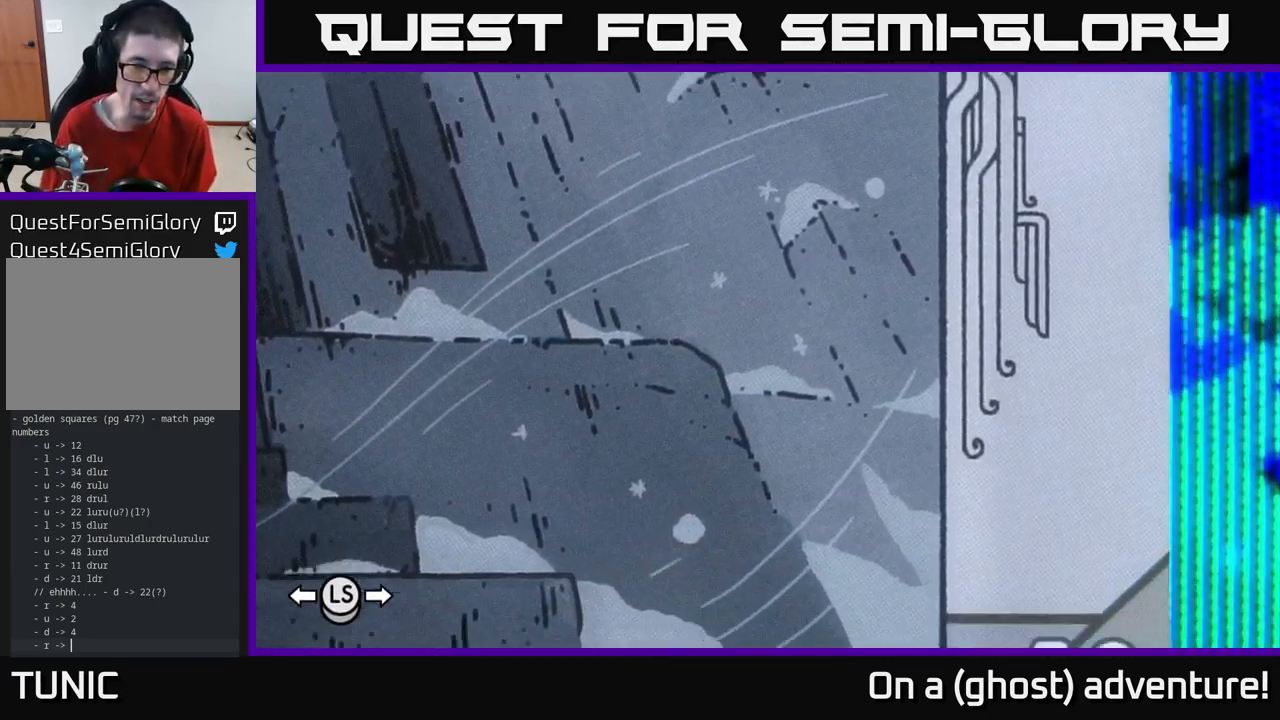
{"buttons": [], "left_stick": "center", "right_stick": "up-left", "events": [[50, "right_stick", "up-left"]]}
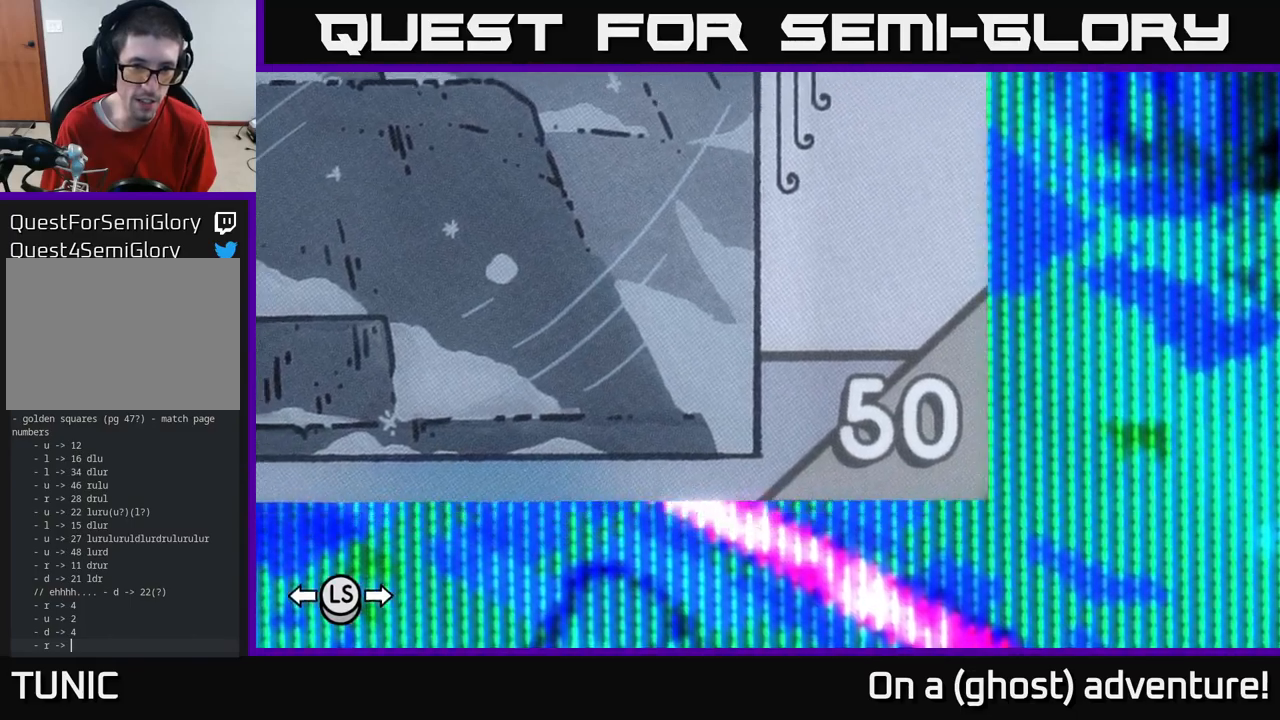
{"buttons": [], "left_stick": "center", "right_stick": "up-right", "events": [[84, "right_stick", "up-right"]]}
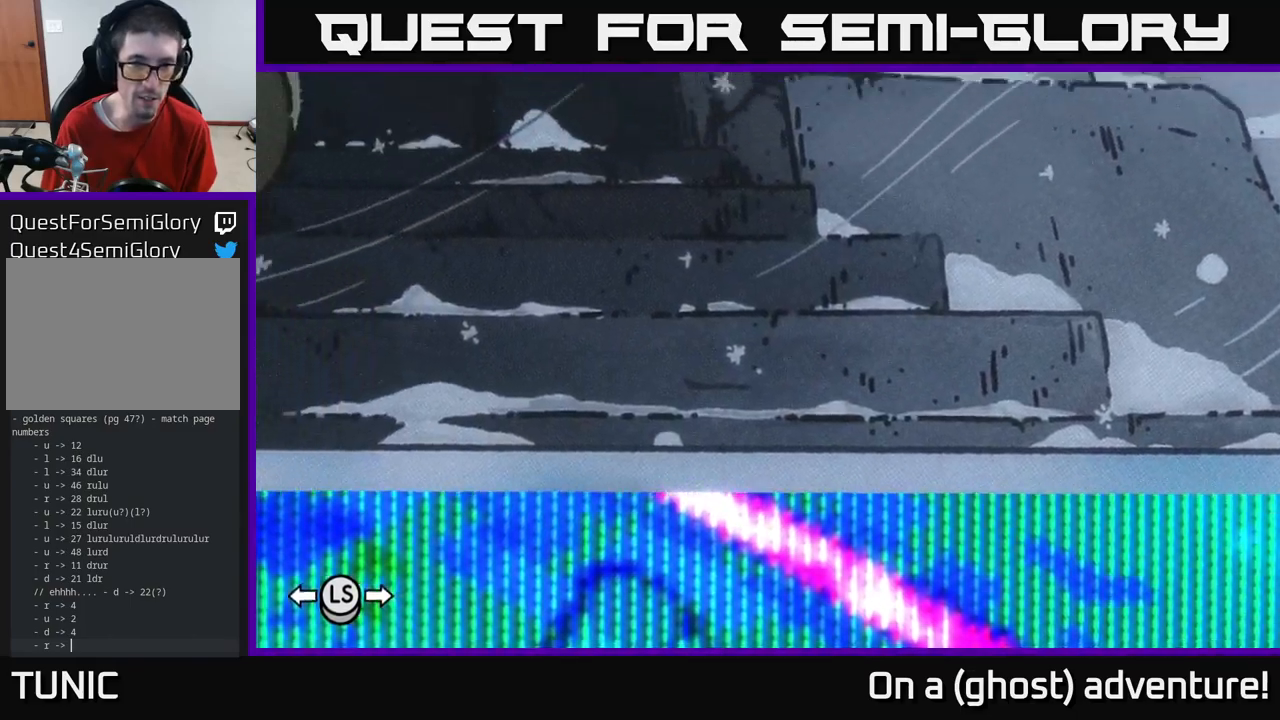
{"buttons": [], "left_stick": "right", "right_stick": "center", "events": [[50, "right_stick", "center"], [467, "left_stick", "right"]]}
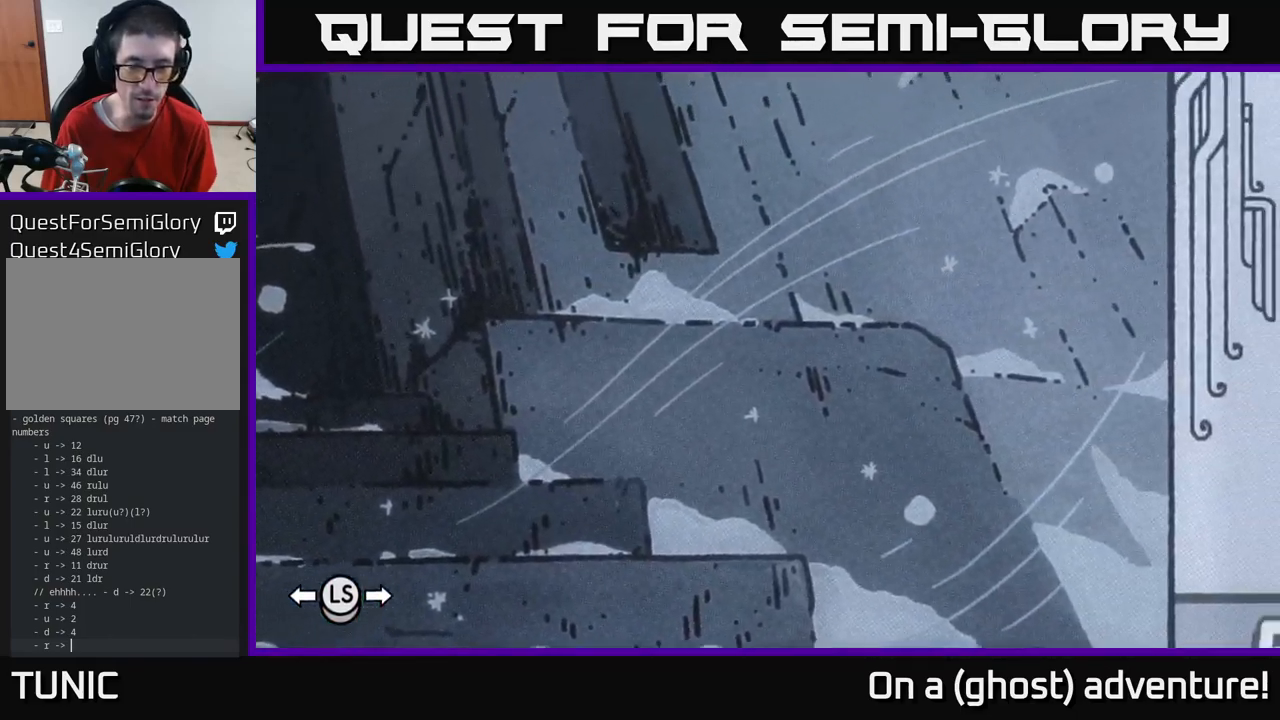
{"buttons": [], "left_stick": "center", "right_stick": "center", "events": [[267, "left_stick", "down-right"], [450, "left_stick", "center"]]}
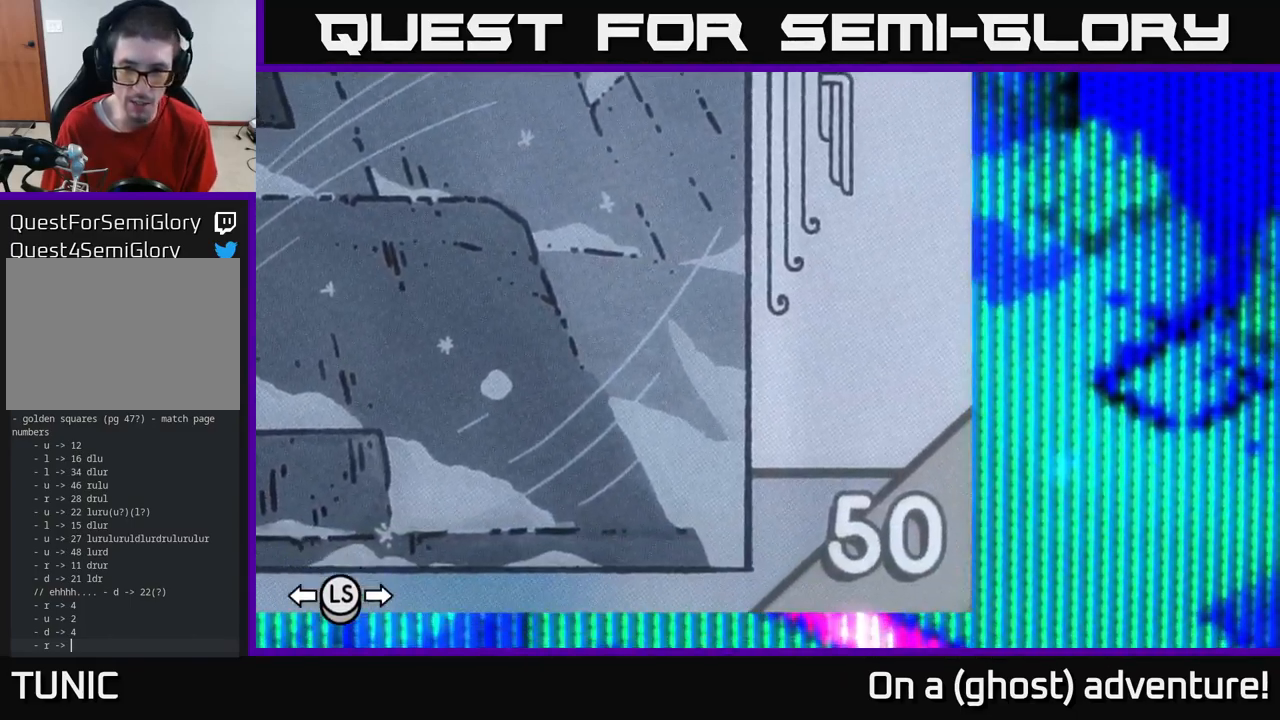
{"buttons": [], "left_stick": "up", "right_stick": "center", "events": [[184, "left_stick", "up"]]}
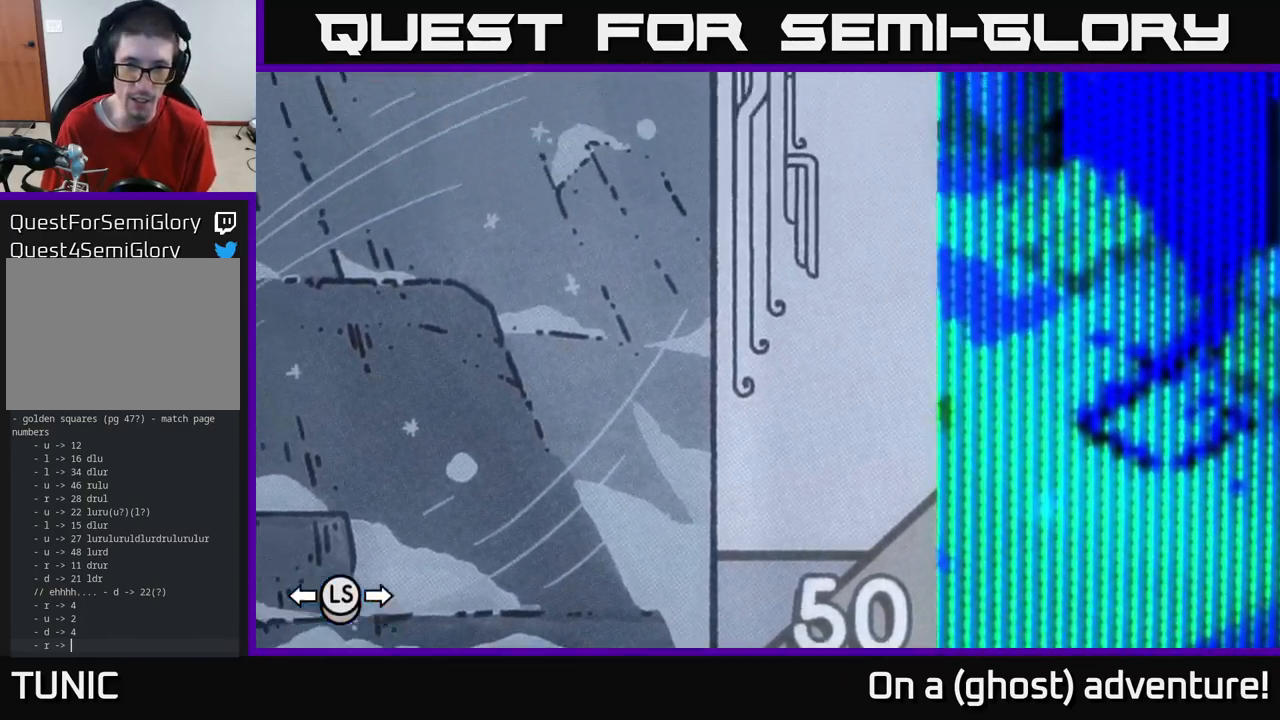
{"buttons": [], "left_stick": "up-left", "right_stick": "center", "events": [[150, "left_stick", "up-left"]]}
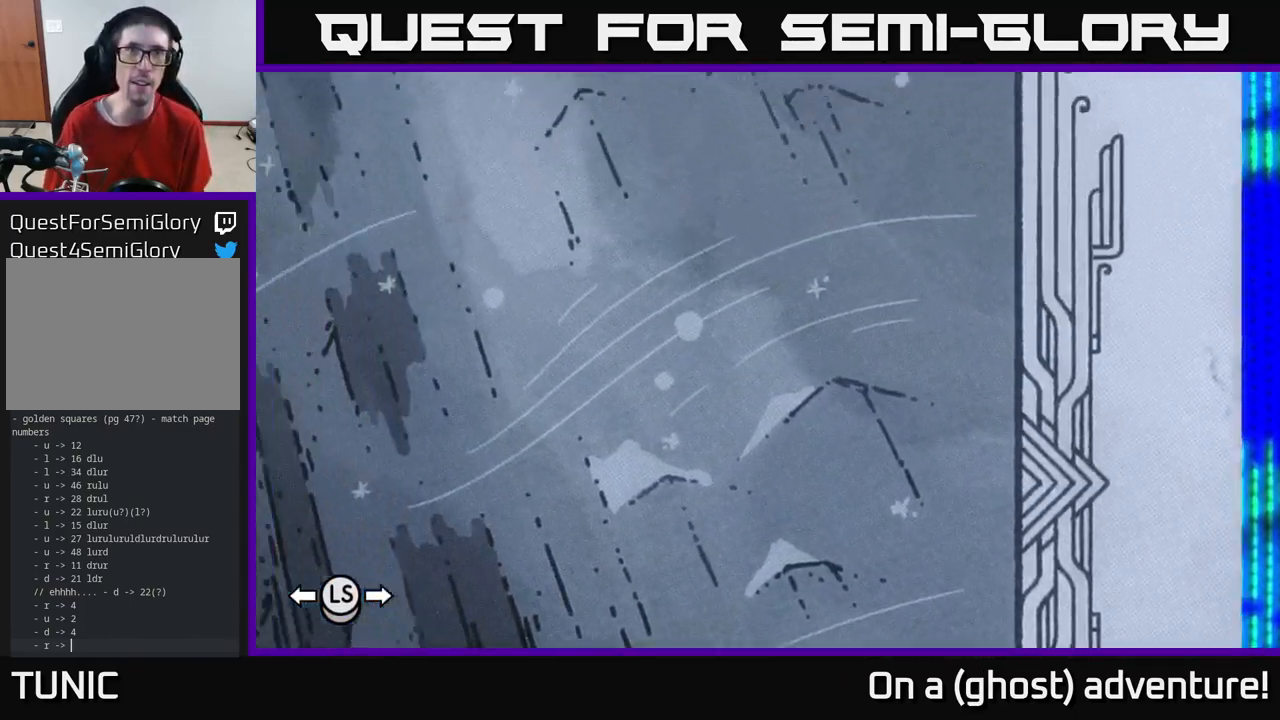
{"buttons": [], "left_stick": "left", "right_stick": "center", "events": [[367, "left_stick", "left"]]}
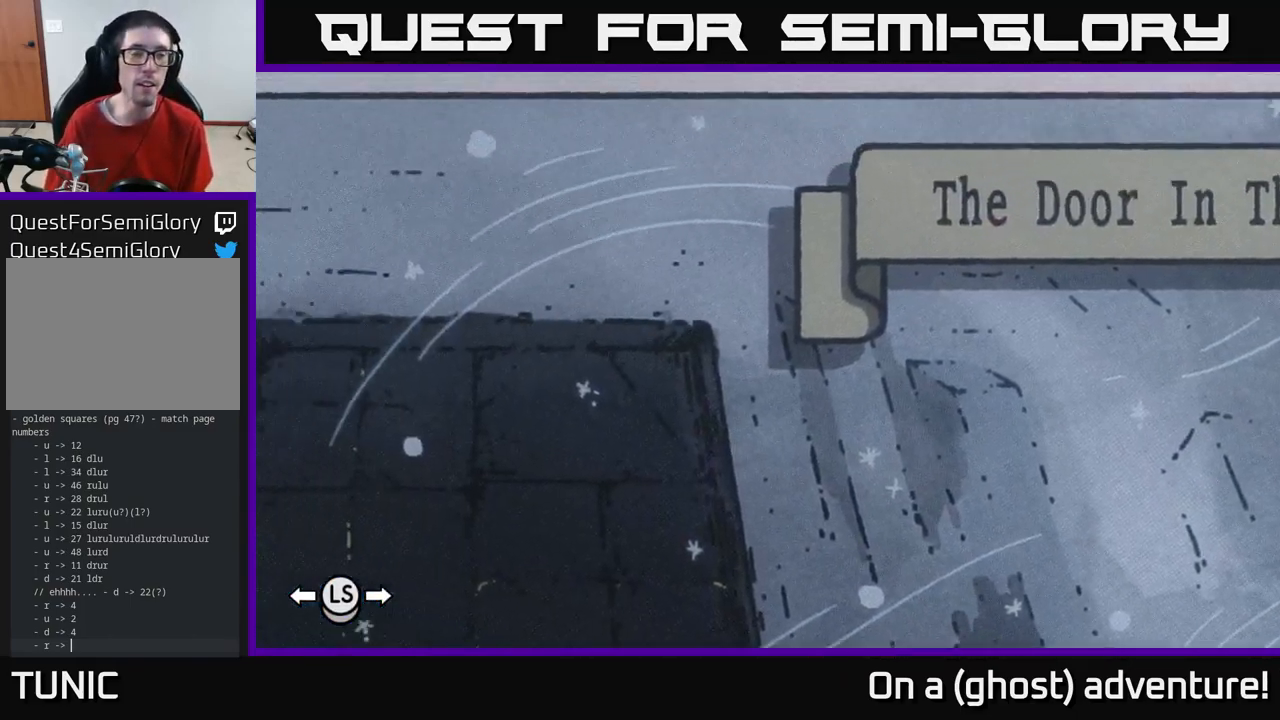
{"buttons": [], "left_stick": "down", "right_stick": "center", "events": [[150, "left_stick", "center"], [484, "left_stick", "down"]]}
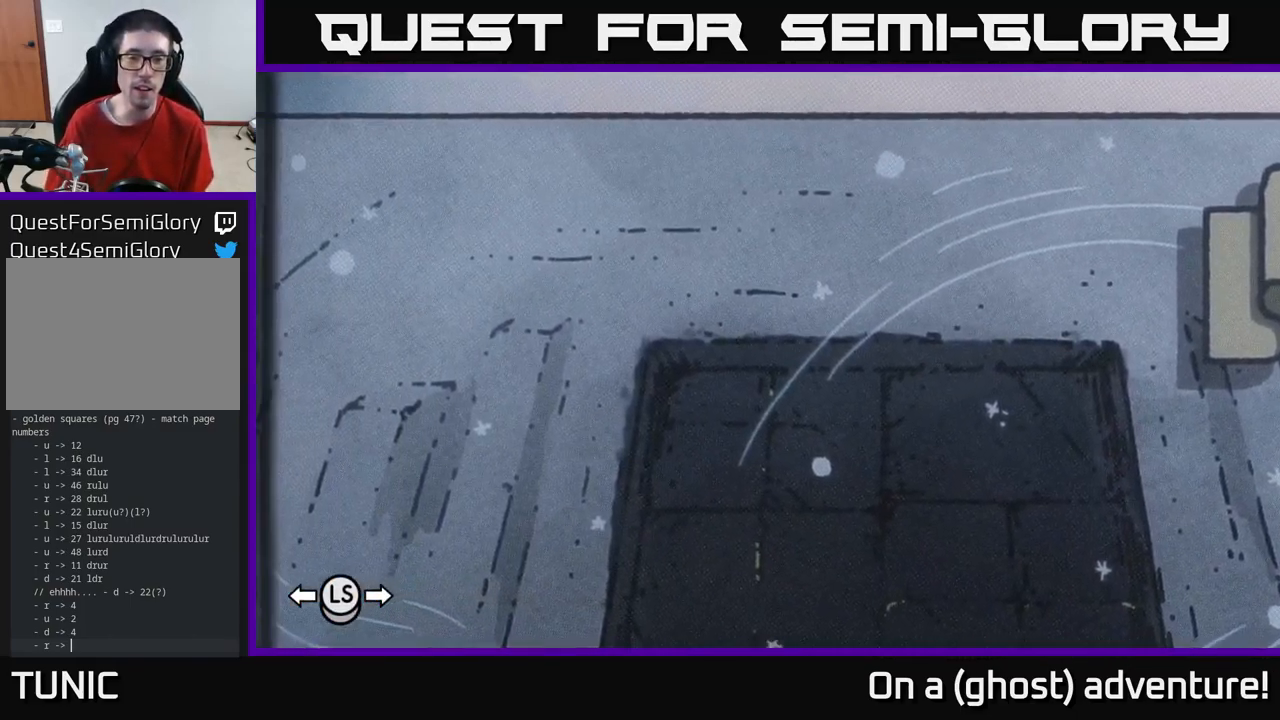
{"buttons": [], "left_stick": "center", "right_stick": "center", "events": [[117, "left_stick", "down-left"], [267, "left_stick", "center"]]}
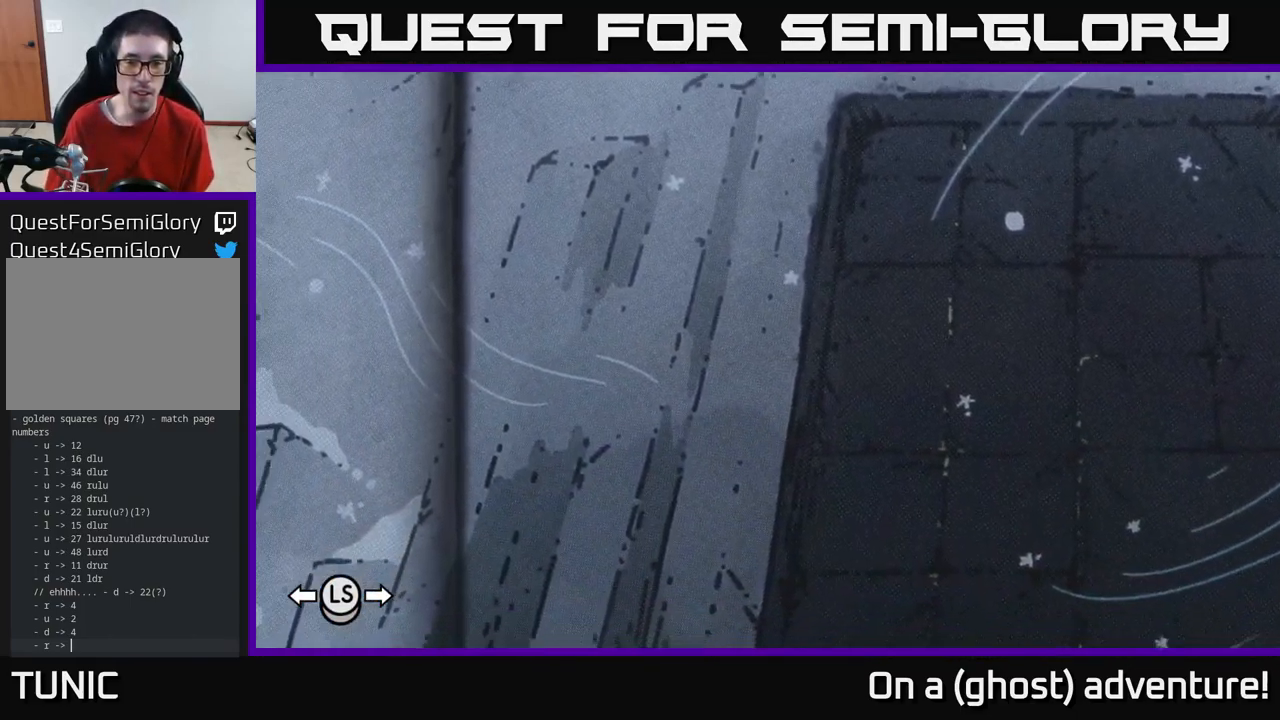
{"buttons": [], "left_stick": "down", "right_stick": "center", "events": [[467, "left_stick", "down"]]}
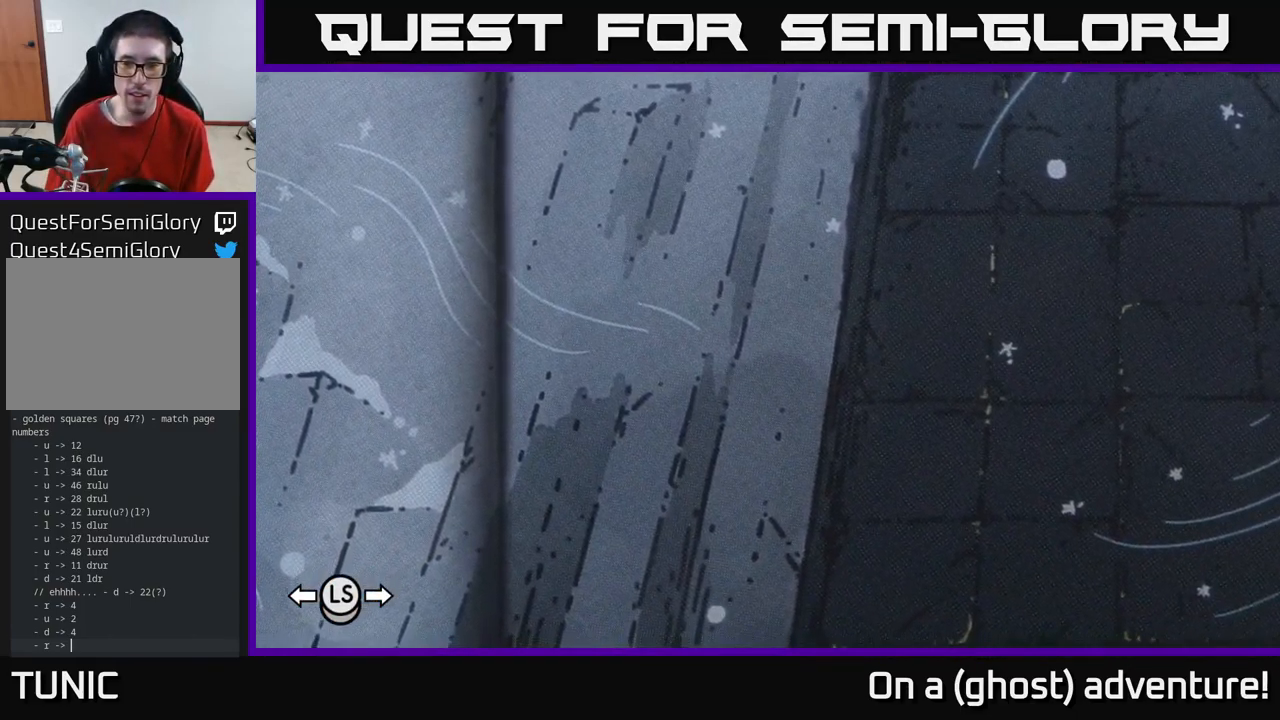
{"buttons": [], "left_stick": "center", "right_stick": "center", "events": [[316, "left_stick", "center"]]}
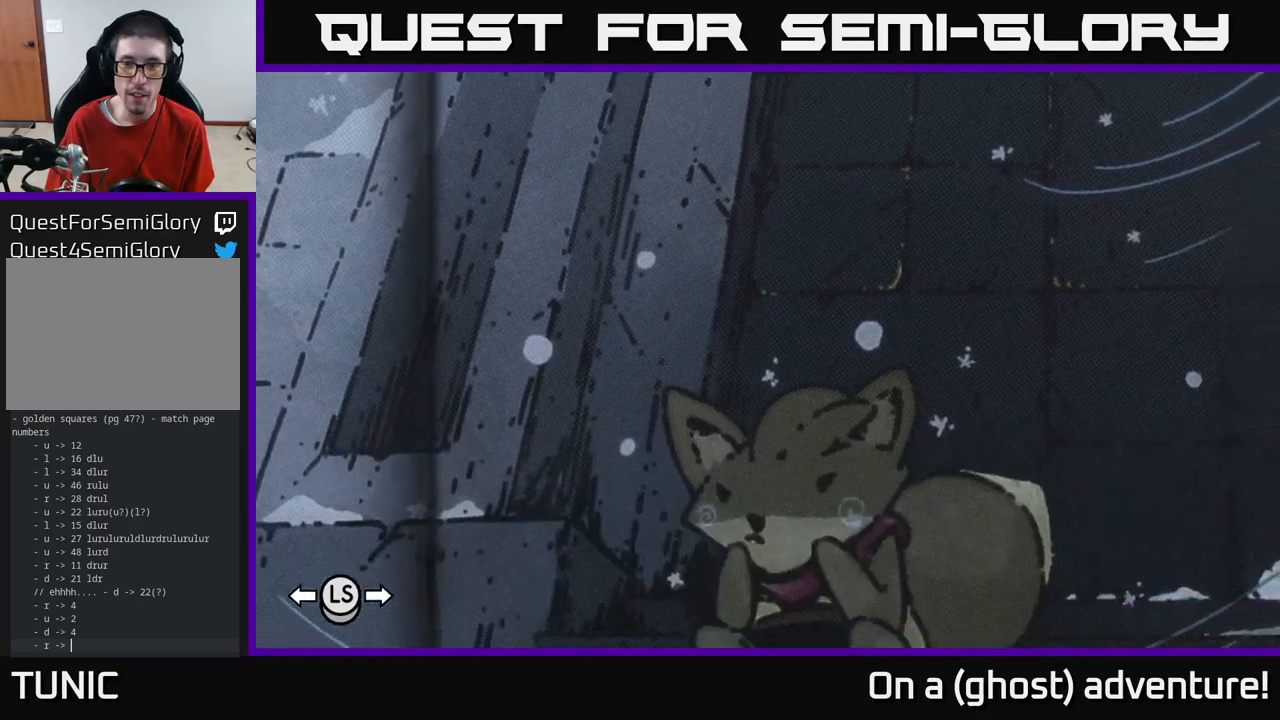
{"buttons": [], "left_stick": "center", "right_stick": "center", "events": [[233, "left_stick", "up"], [400, "left_stick", "up-right"], [500, "left_stick", "center"]]}
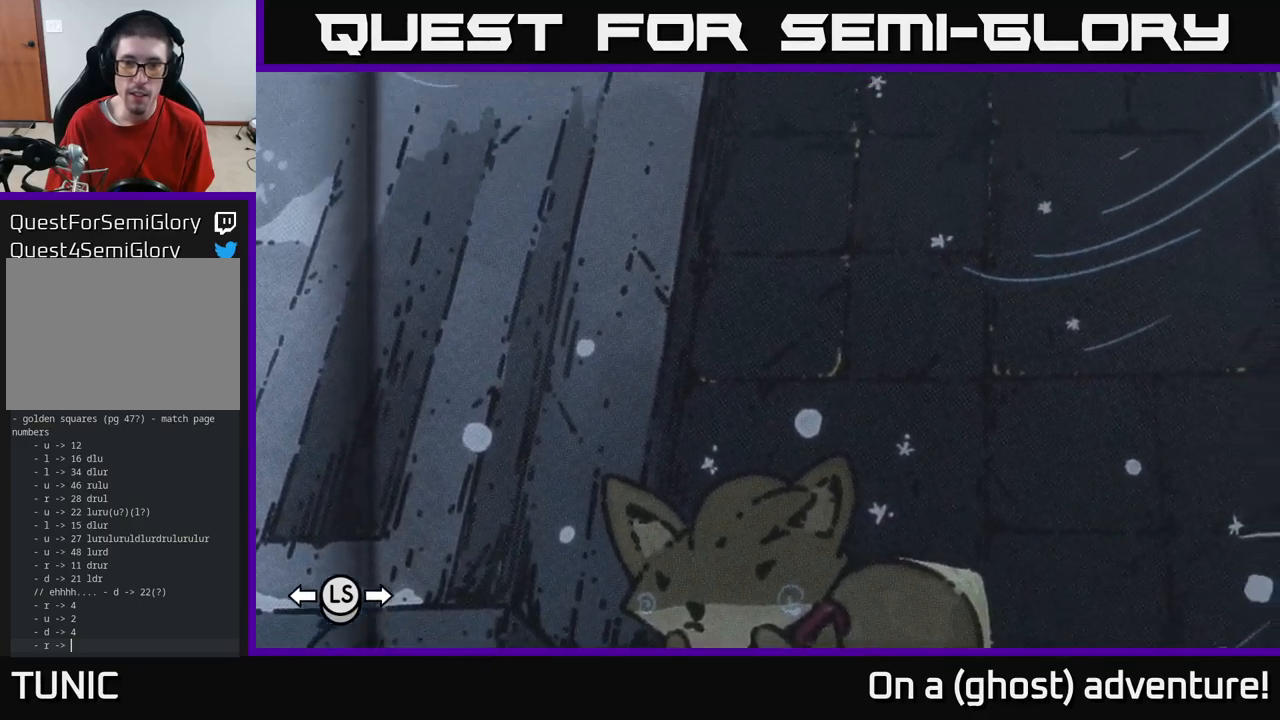
{"buttons": [], "left_stick": "center", "right_stick": "center", "events": []}
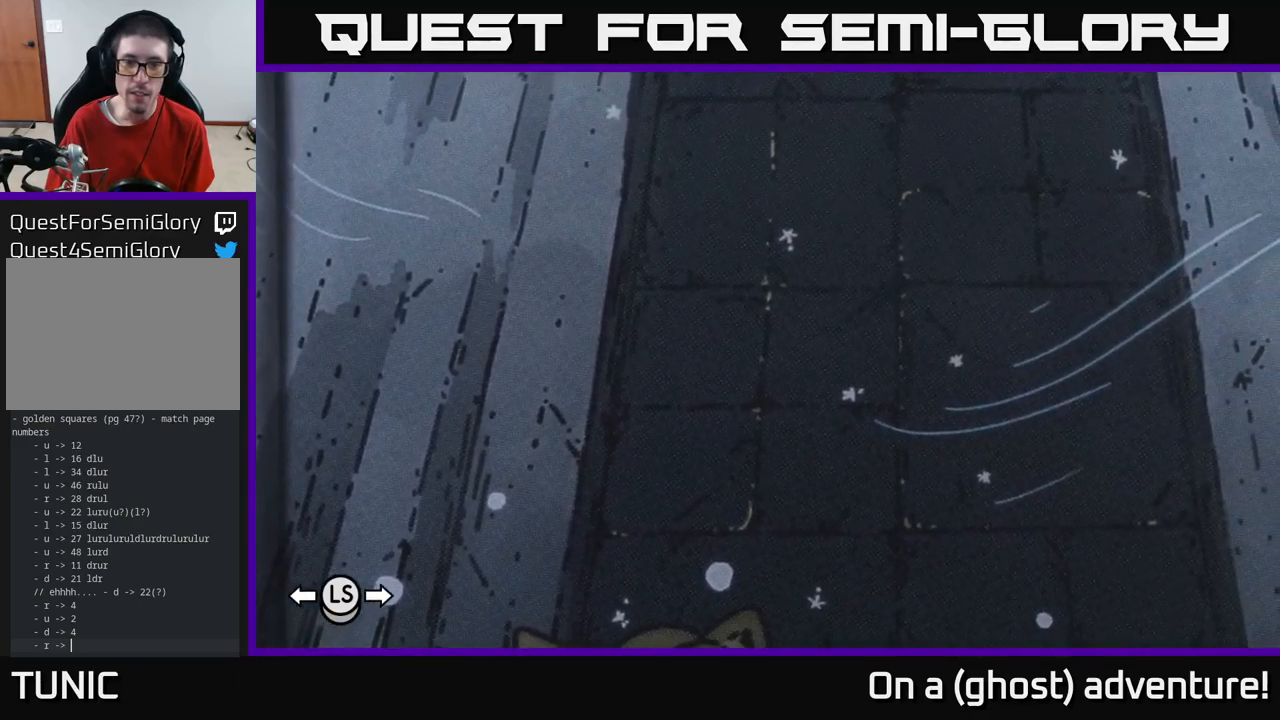
{"buttons": [], "left_stick": "center", "right_stick": "center", "events": [[133, "left_stick", "up"], [366, "left_stick", "center"]]}
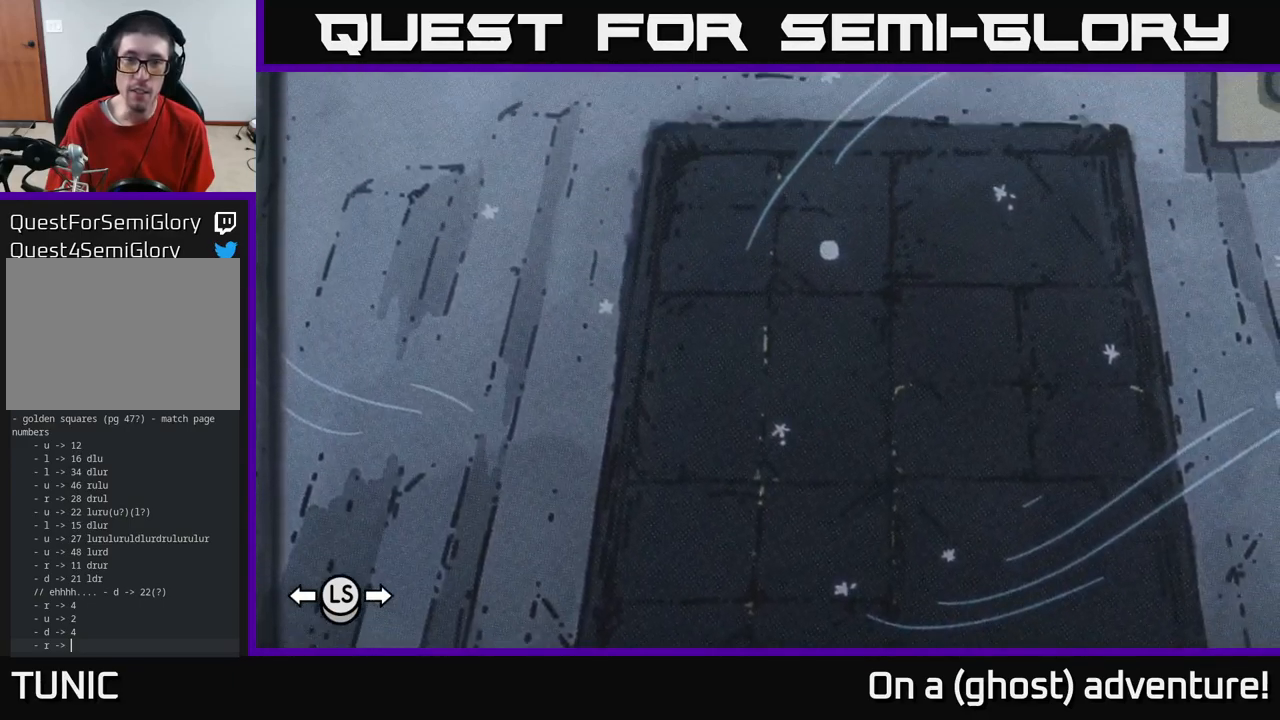
{"buttons": [], "left_stick": "center", "right_stick": "center", "events": []}
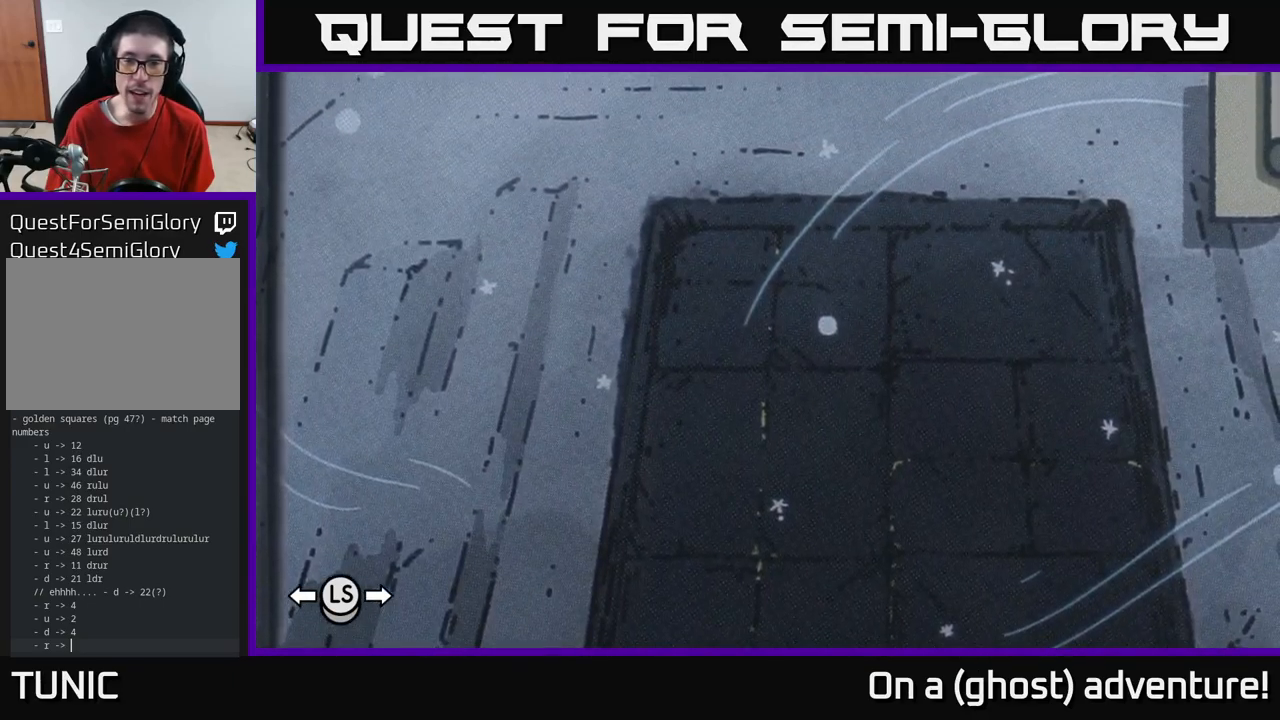
{"buttons": [], "left_stick": "center", "right_stick": "center", "events": []}
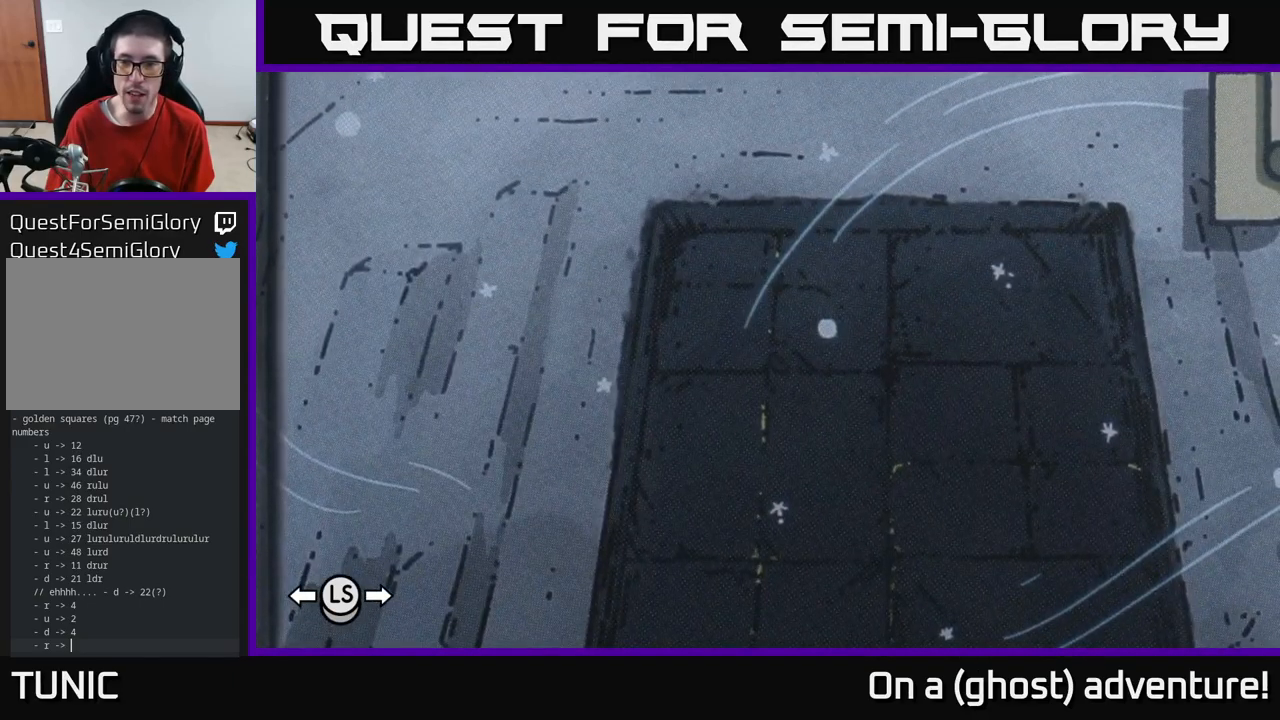
{"buttons": [], "left_stick": "down", "right_stick": "center", "events": [[500, "left_stick", "down"]]}
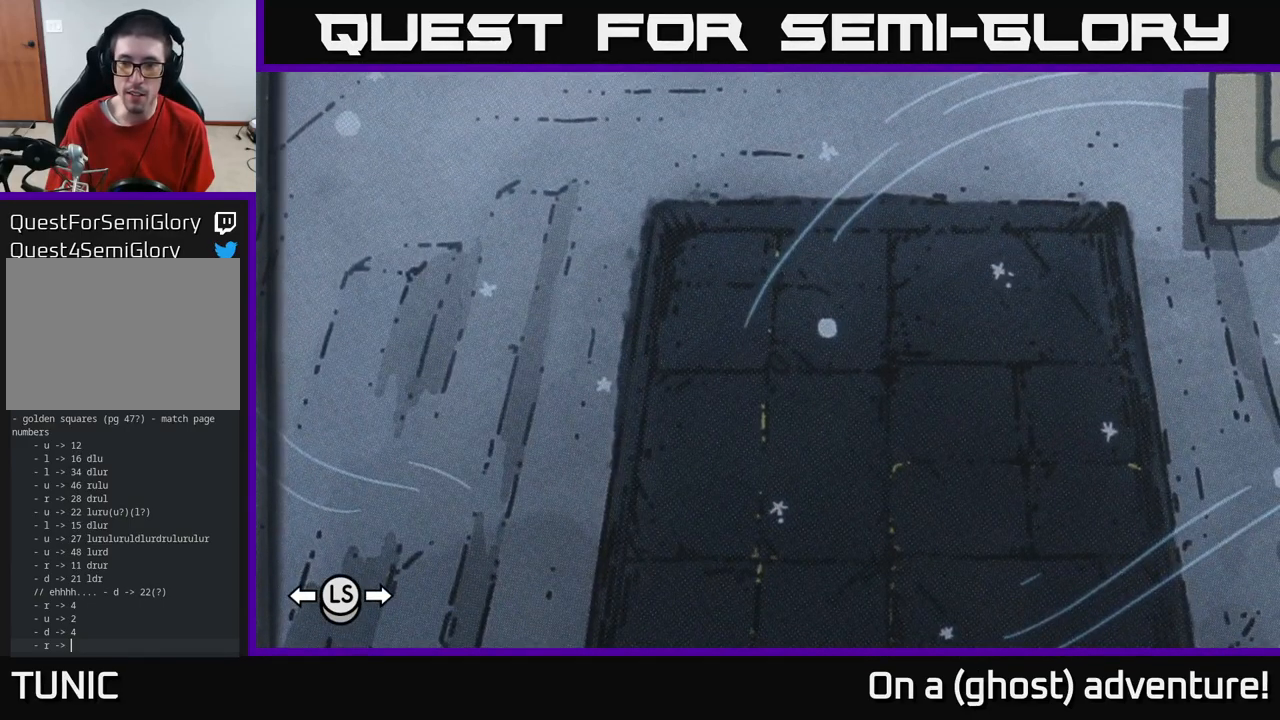
{"buttons": [], "left_stick": "center", "right_stick": "center", "events": [[233, "left_stick", "down-right"], [350, "left_stick", "center"]]}
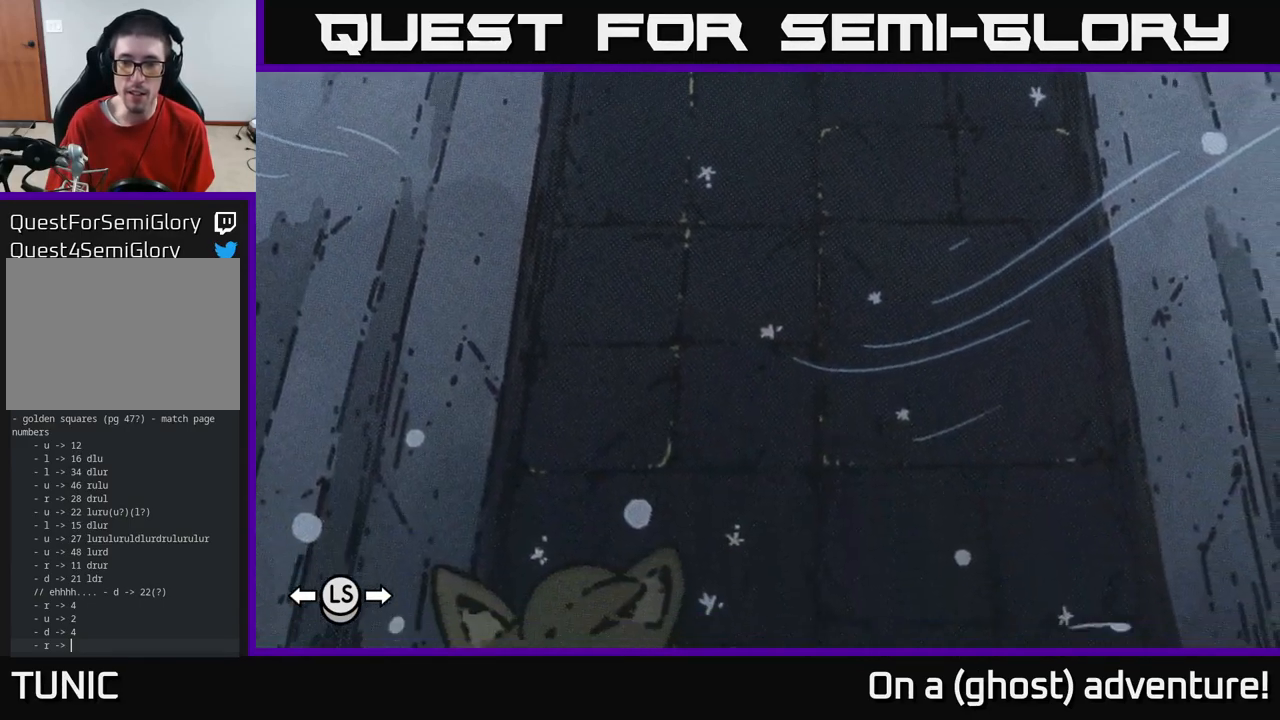
{"buttons": [], "left_stick": "center", "right_stick": "center", "events": []}
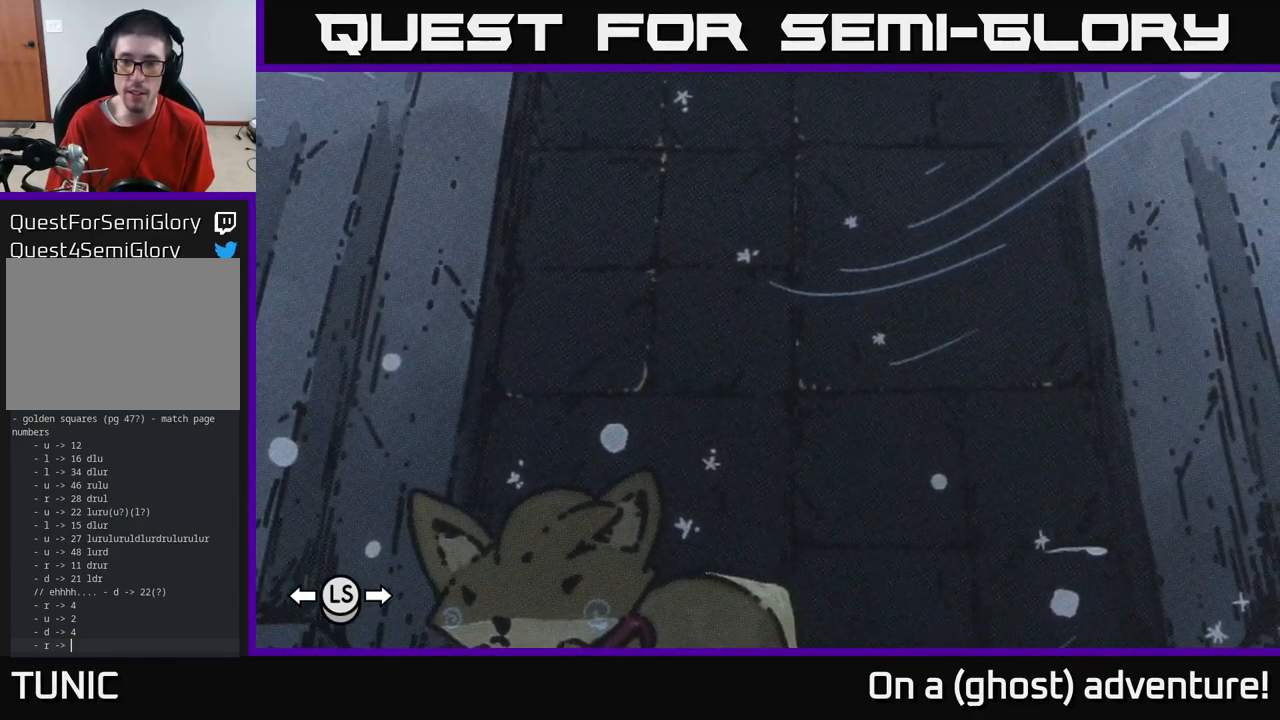
{"buttons": [], "left_stick": "up", "right_stick": "center", "events": [[433, "left_stick", "up"]]}
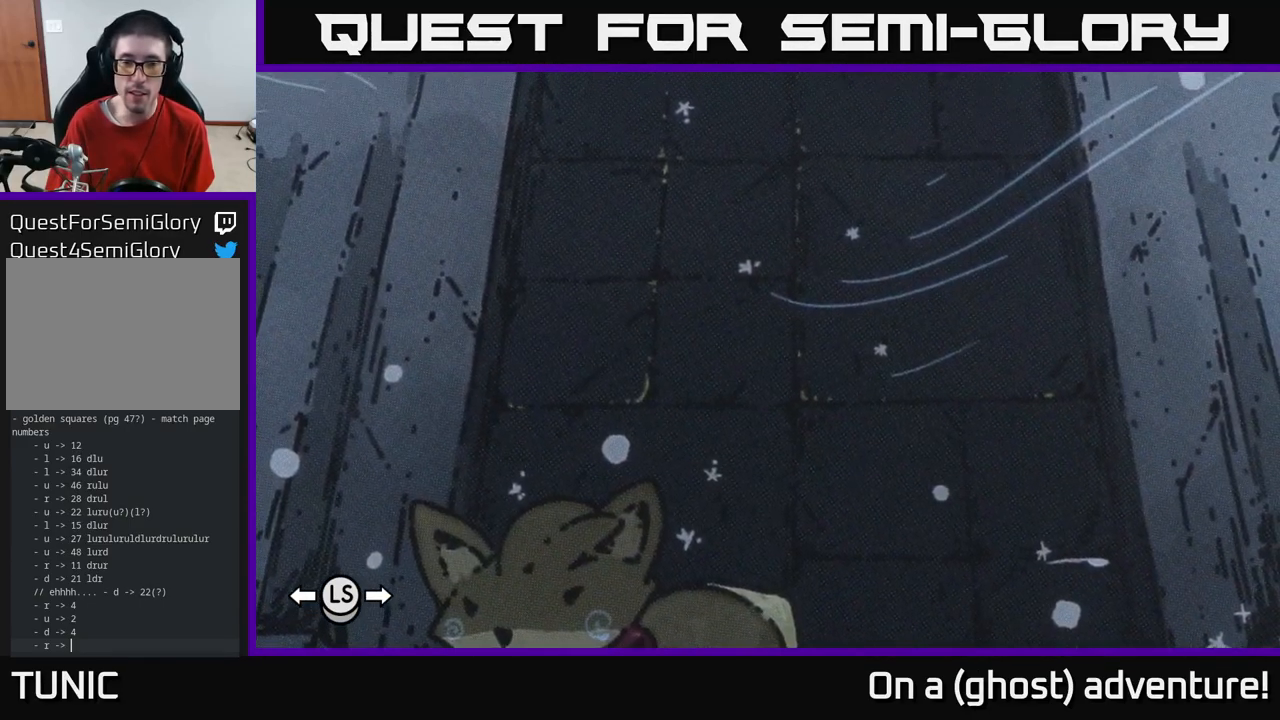
{"buttons": [], "left_stick": "center", "right_stick": "center", "events": [[367, "left_stick", "center"]]}
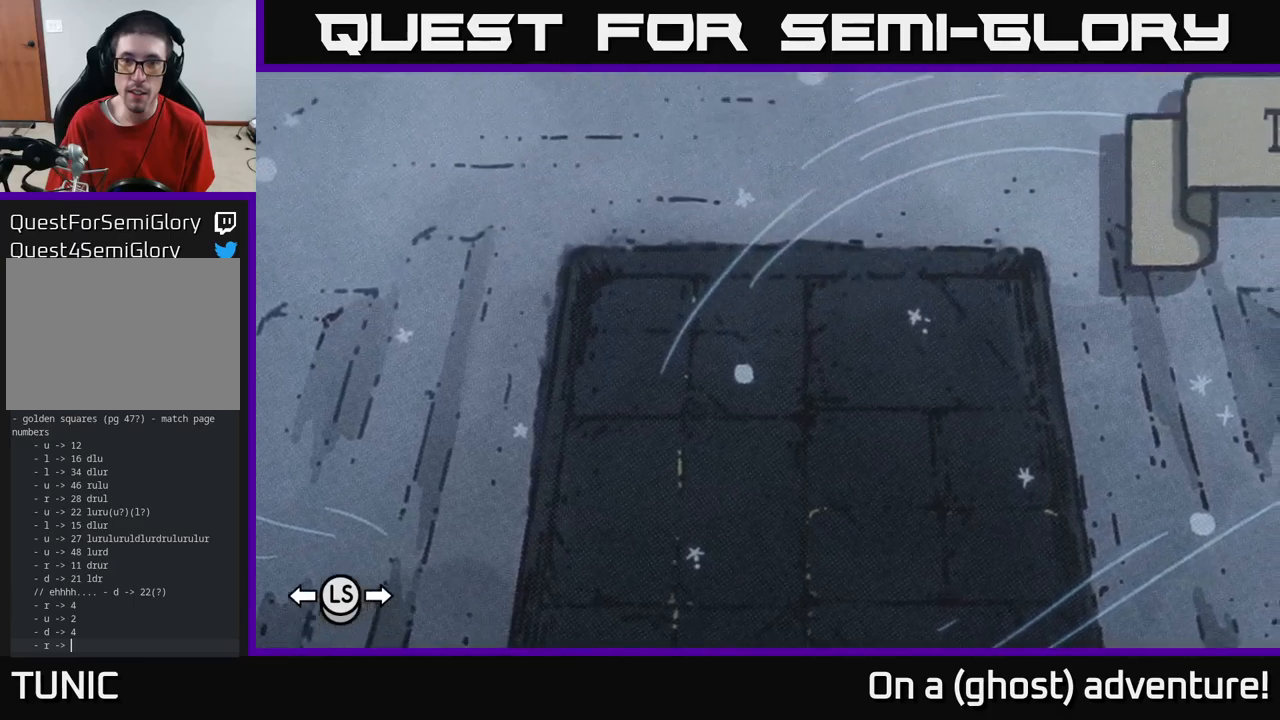
{"buttons": [], "left_stick": "center", "right_stick": "center", "events": [[33, "left_stick", "down"], [183, "left_stick", "center"]]}
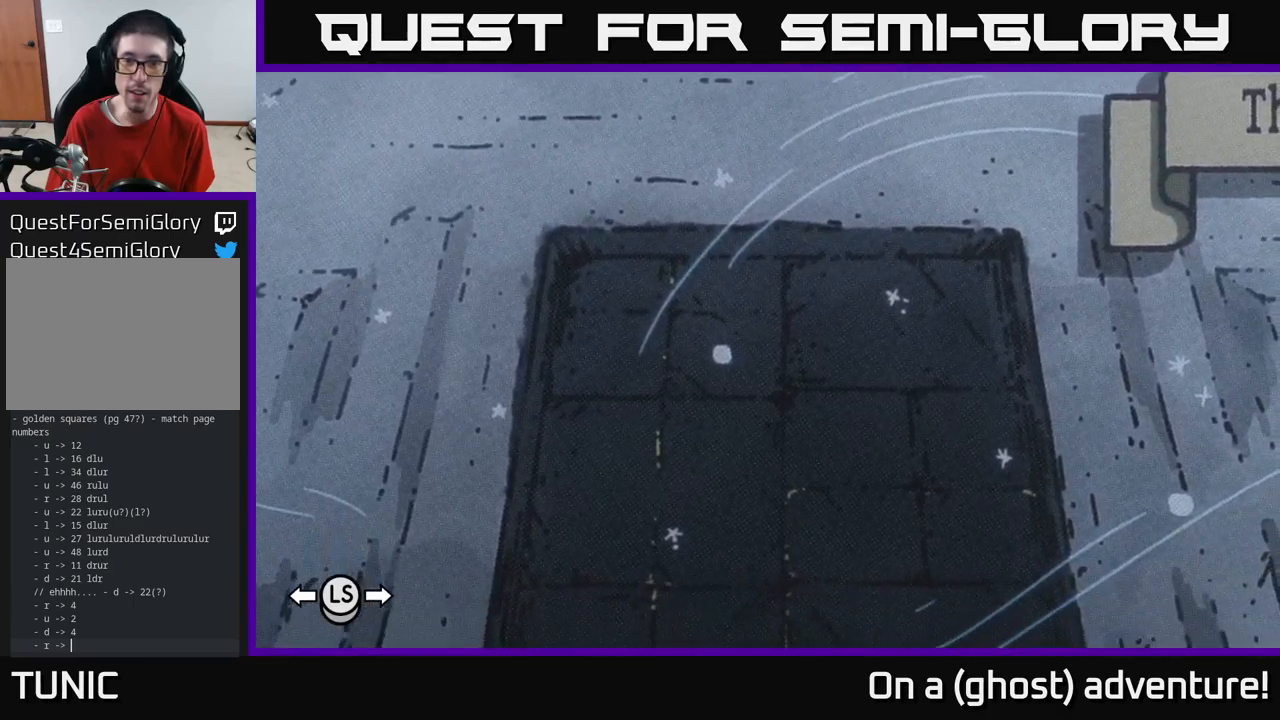
{"buttons": [], "left_stick": "center", "right_stick": "center", "events": []}